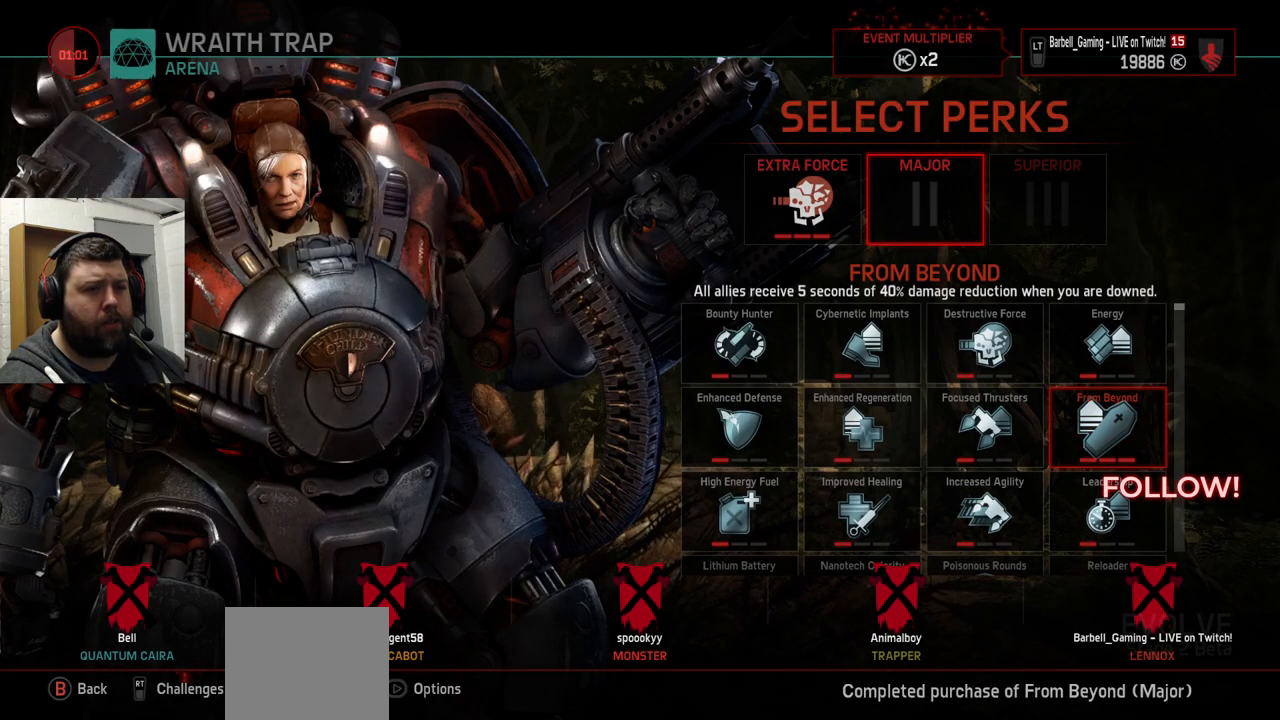
Gameplay with a controller (PlayStation layout); each line is a JSON object with the inputs held at the frame after it. "events" lists button and stick changes between this image and that frame as [ms after this image, input, new state], when the widget could be followed in between.
{"buttons": [], "left_stick": "center", "right_stick": "center", "events": [[83, "DPAD_LEFT", "down"], [150, "DPAD_LEFT", "up"], [400, "DPAD_RIGHT", "down"], [483, "DPAD_RIGHT", "up"]]}
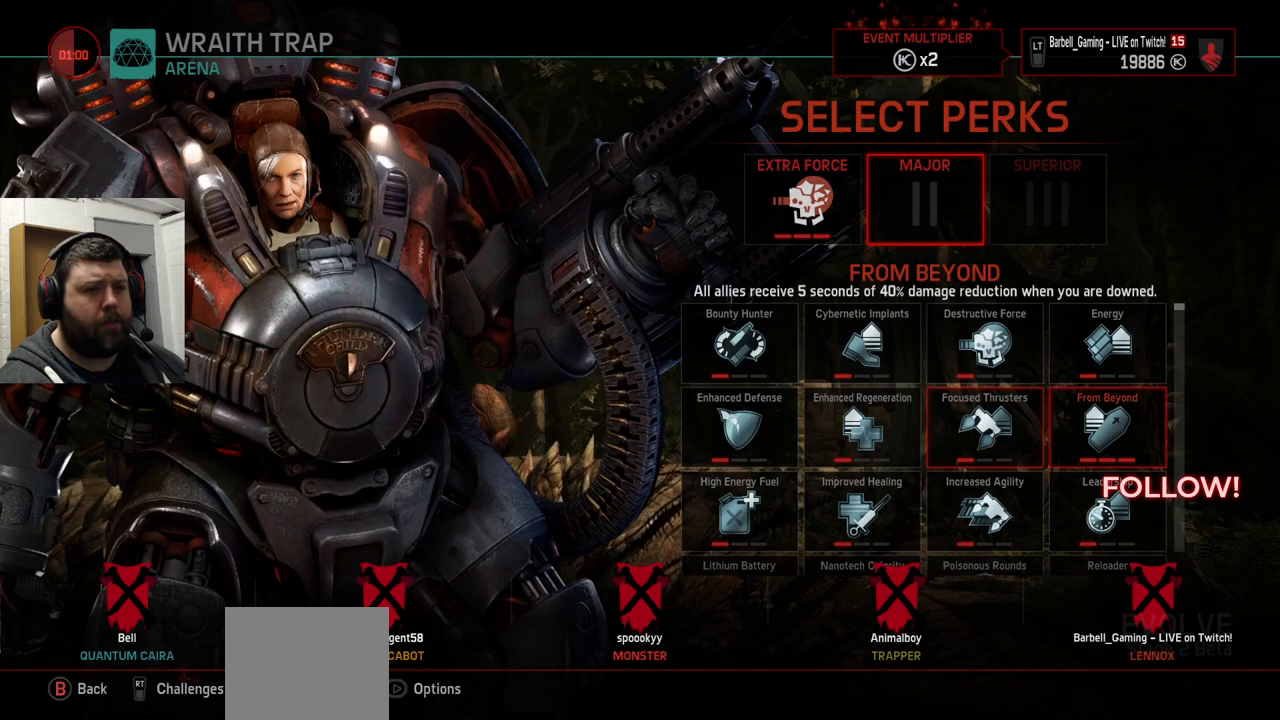
{"buttons": [], "left_stick": "center", "right_stick": "center", "events": []}
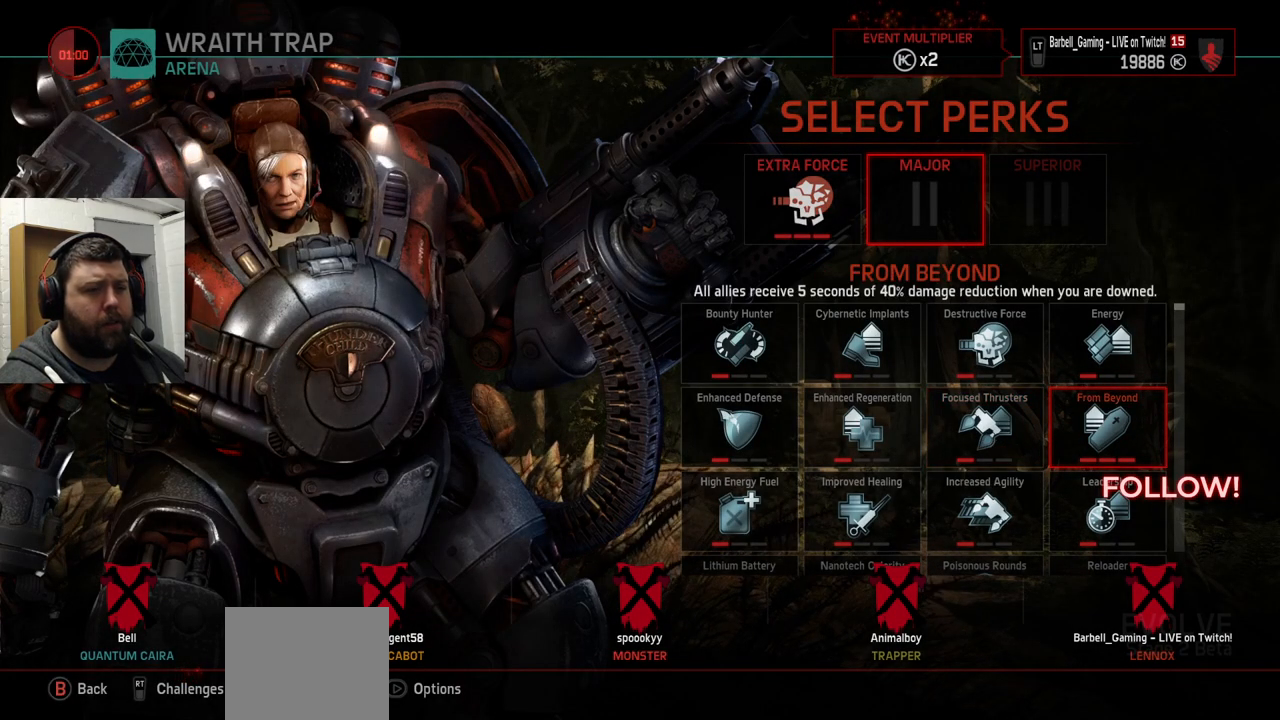
{"buttons": [], "left_stick": "center", "right_stick": "center", "events": []}
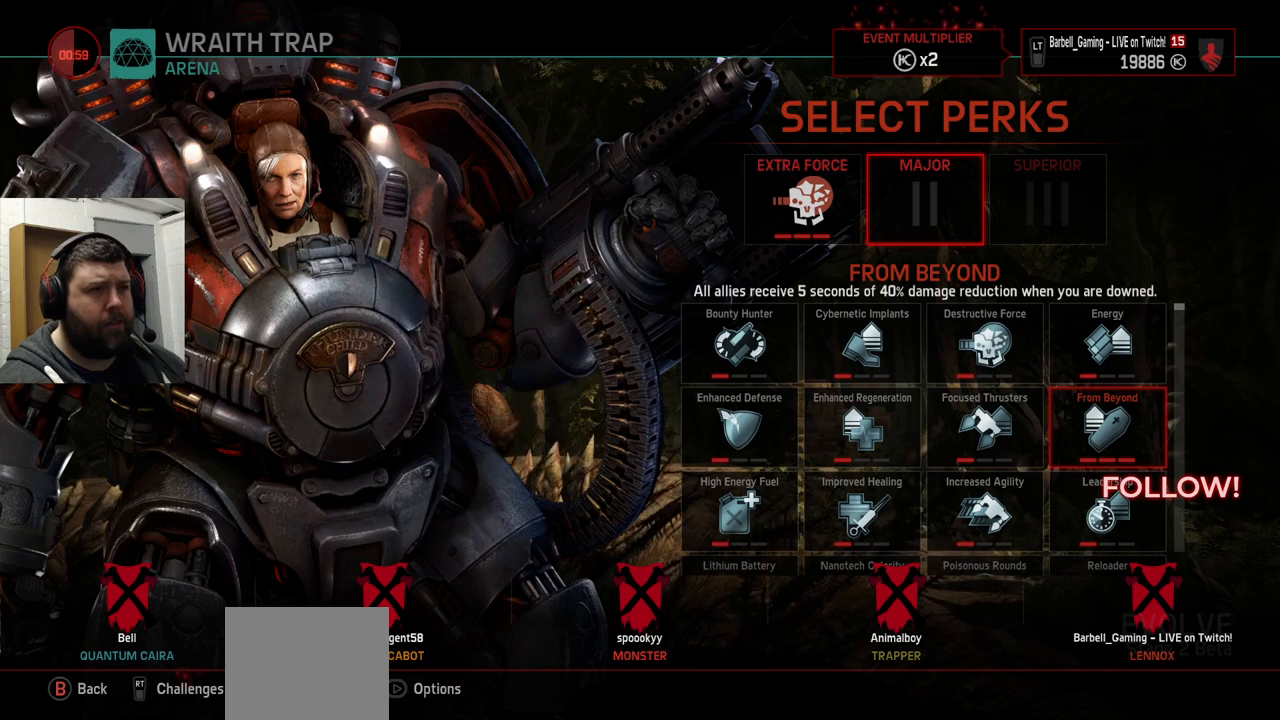
{"buttons": [], "left_stick": "center", "right_stick": "center", "events": []}
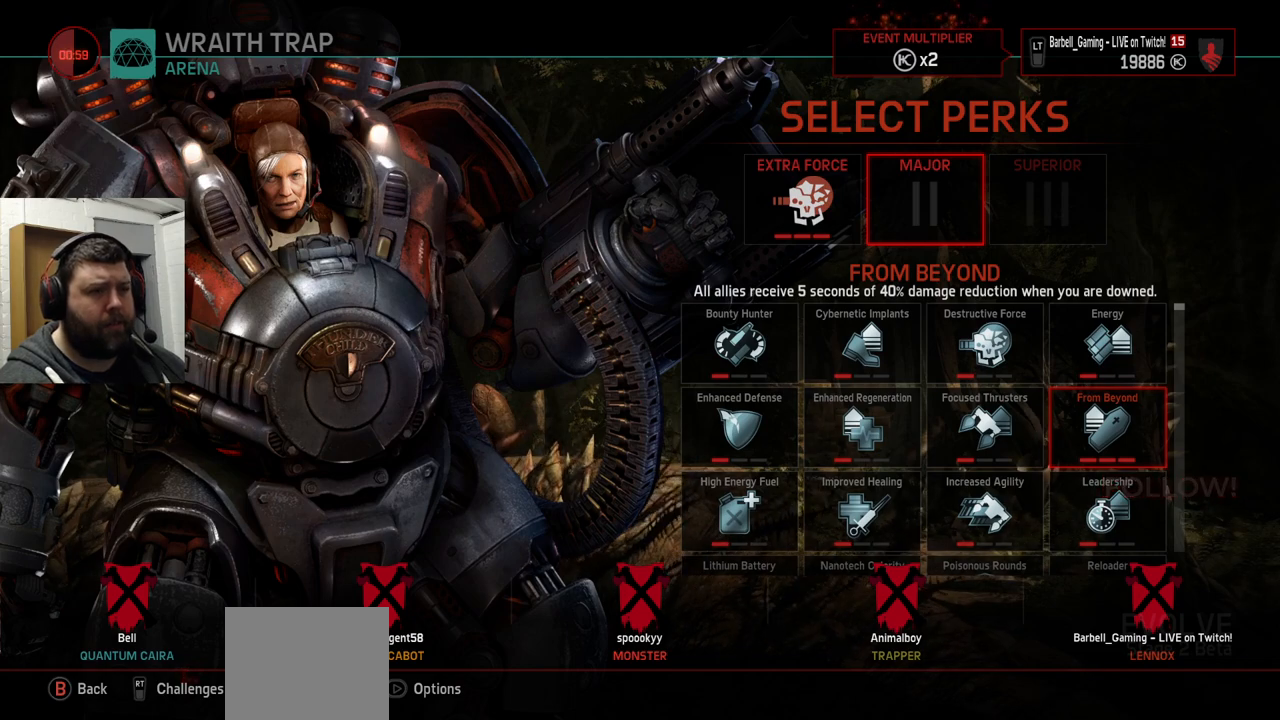
{"buttons": [], "left_stick": "center", "right_stick": "center", "events": []}
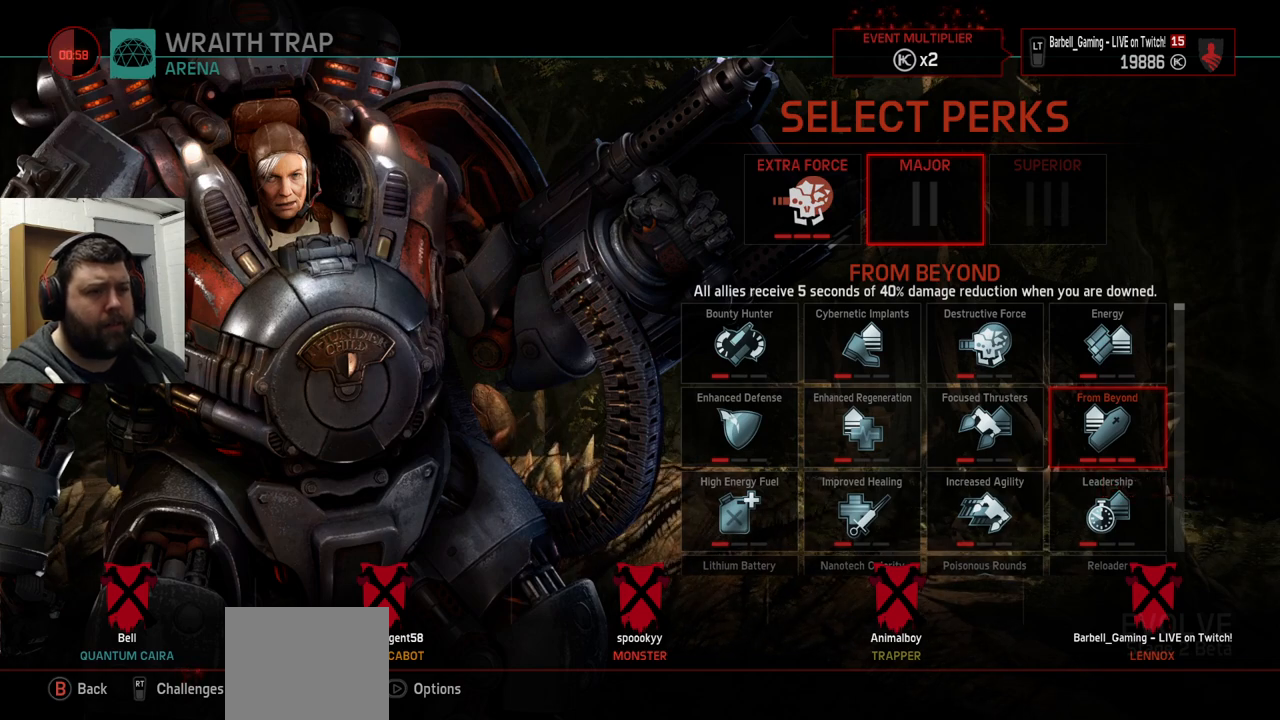
{"buttons": [], "left_stick": "center", "right_stick": "center", "events": []}
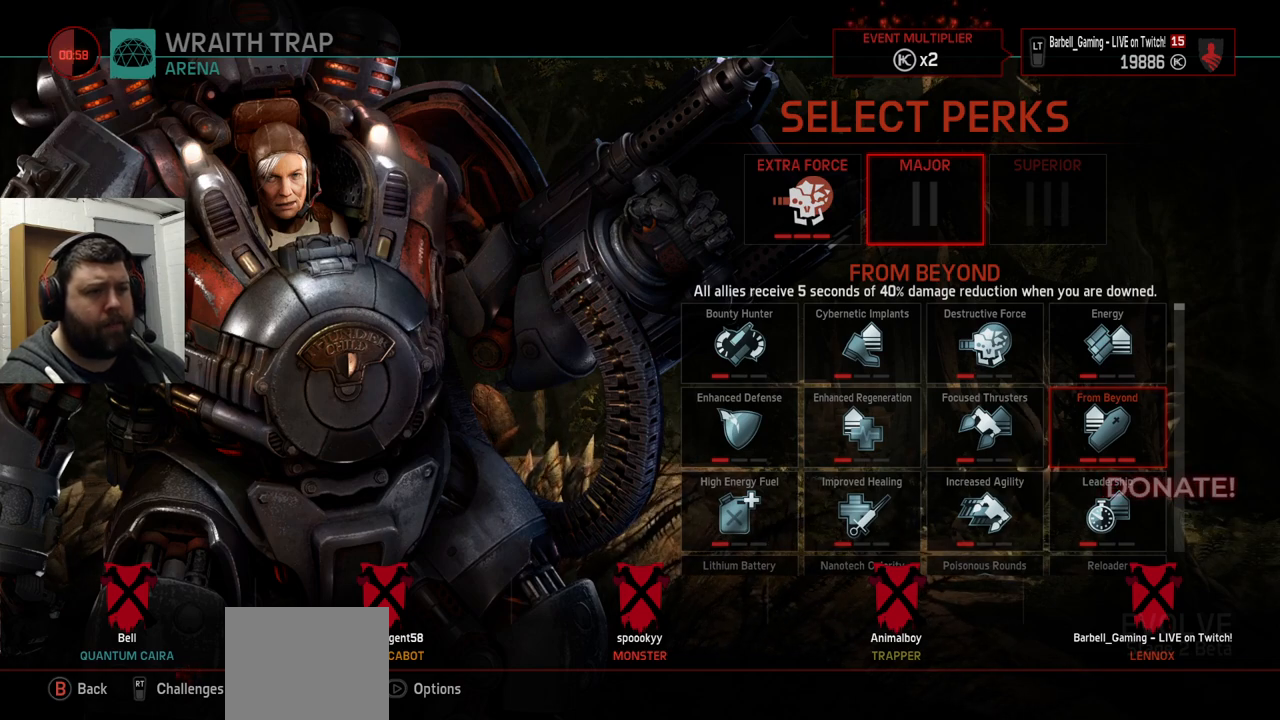
{"buttons": ["CROSS"], "left_stick": "center", "right_stick": "center", "events": [[400, "CROSS", "down"]]}
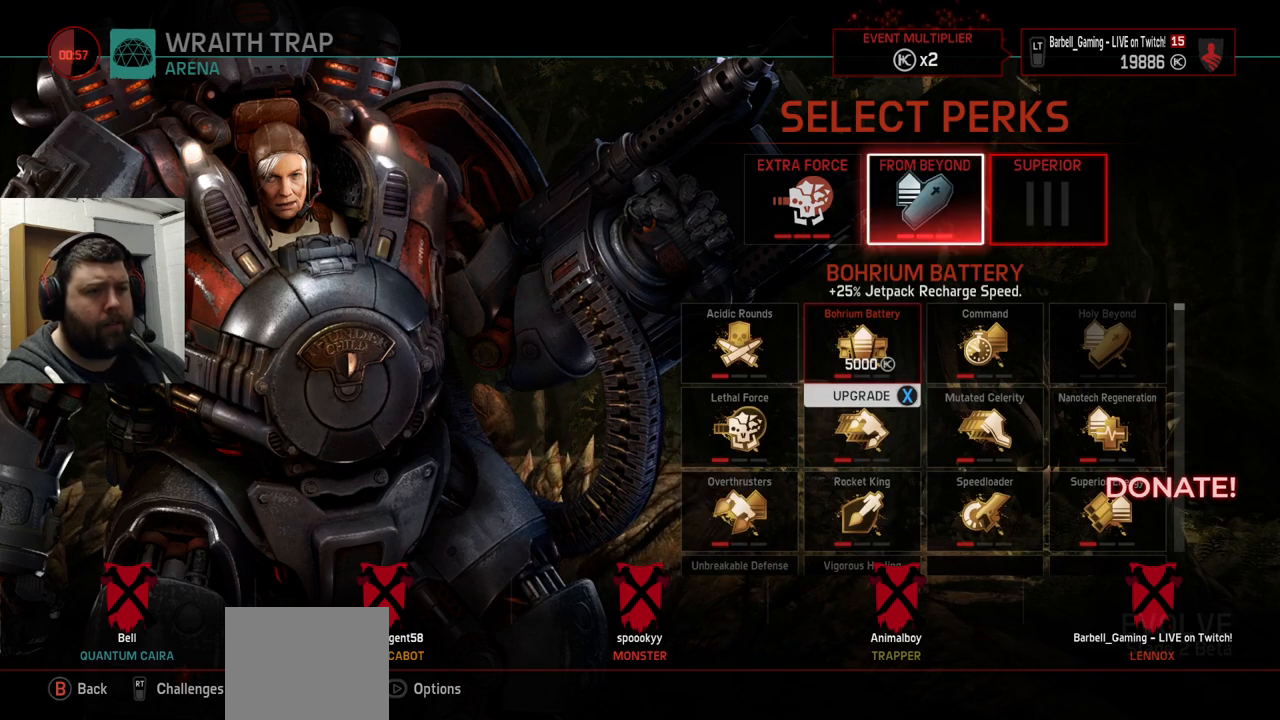
{"buttons": [], "left_stick": "center", "right_stick": "center", "events": [[17, "CROSS", "up"]]}
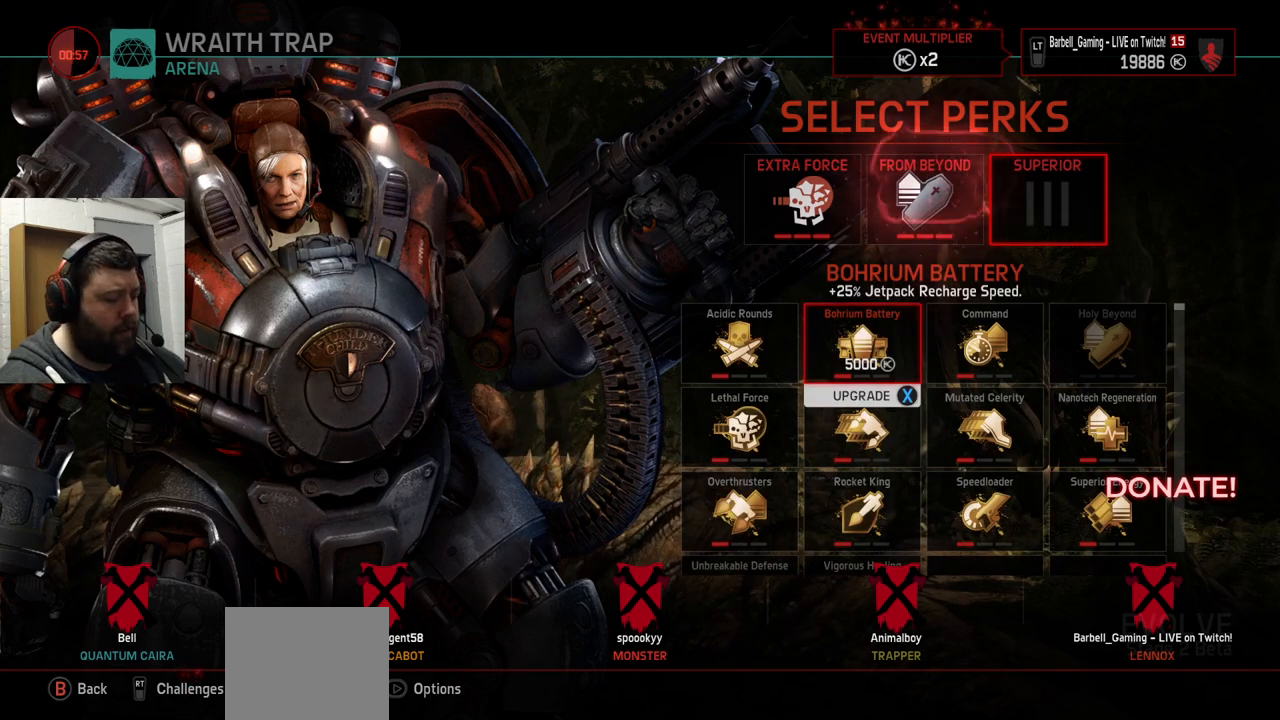
{"buttons": [], "left_stick": "center", "right_stick": "center", "events": []}
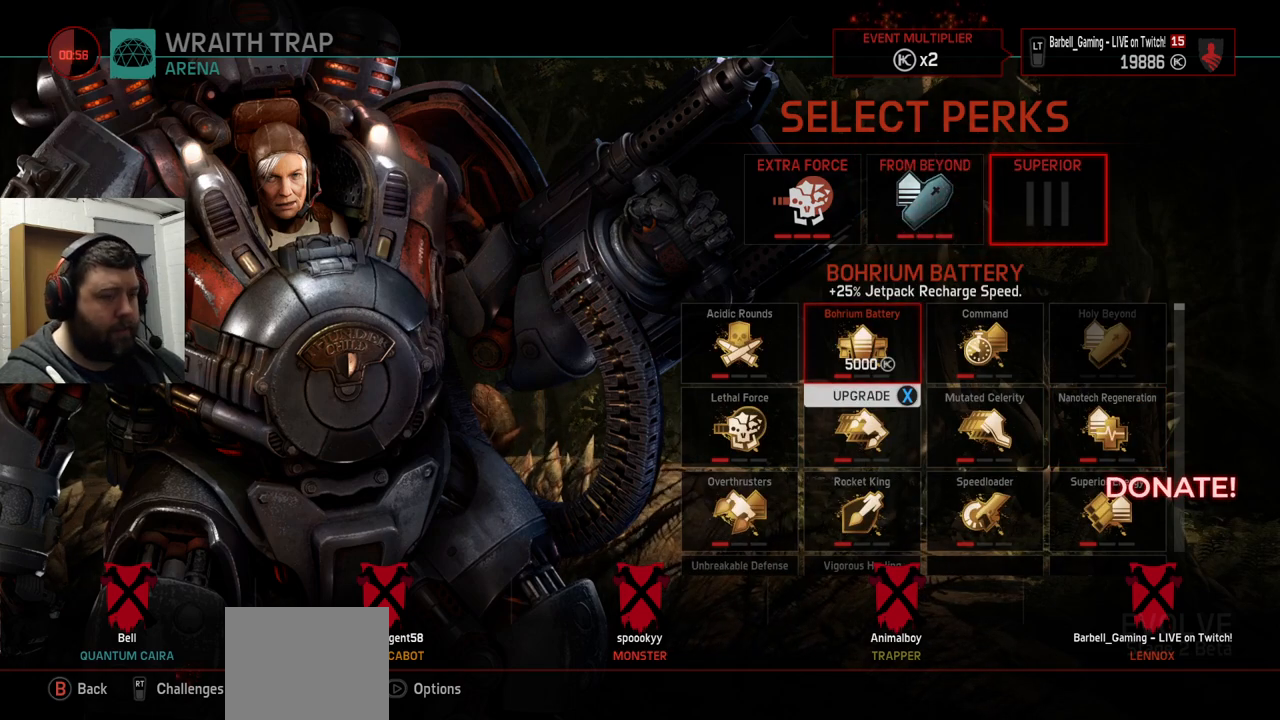
{"buttons": [], "left_stick": "center", "right_stick": "center", "events": []}
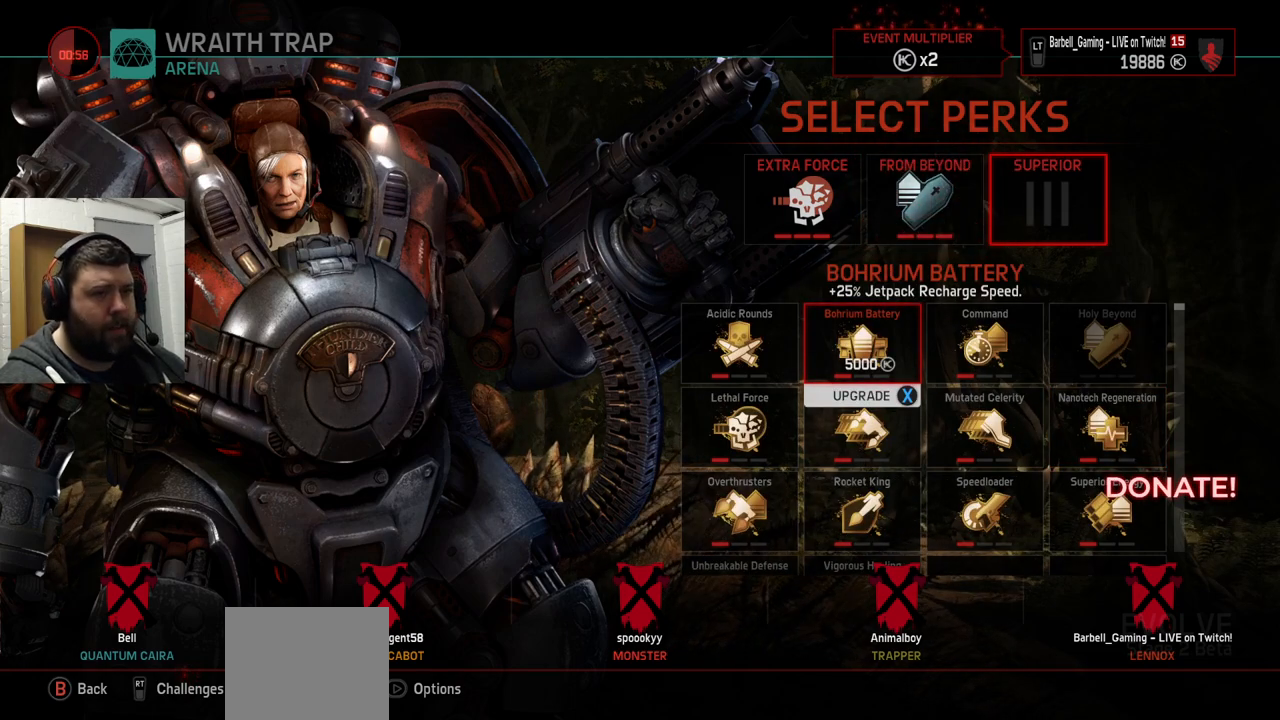
{"buttons": [], "left_stick": "center", "right_stick": "center", "events": []}
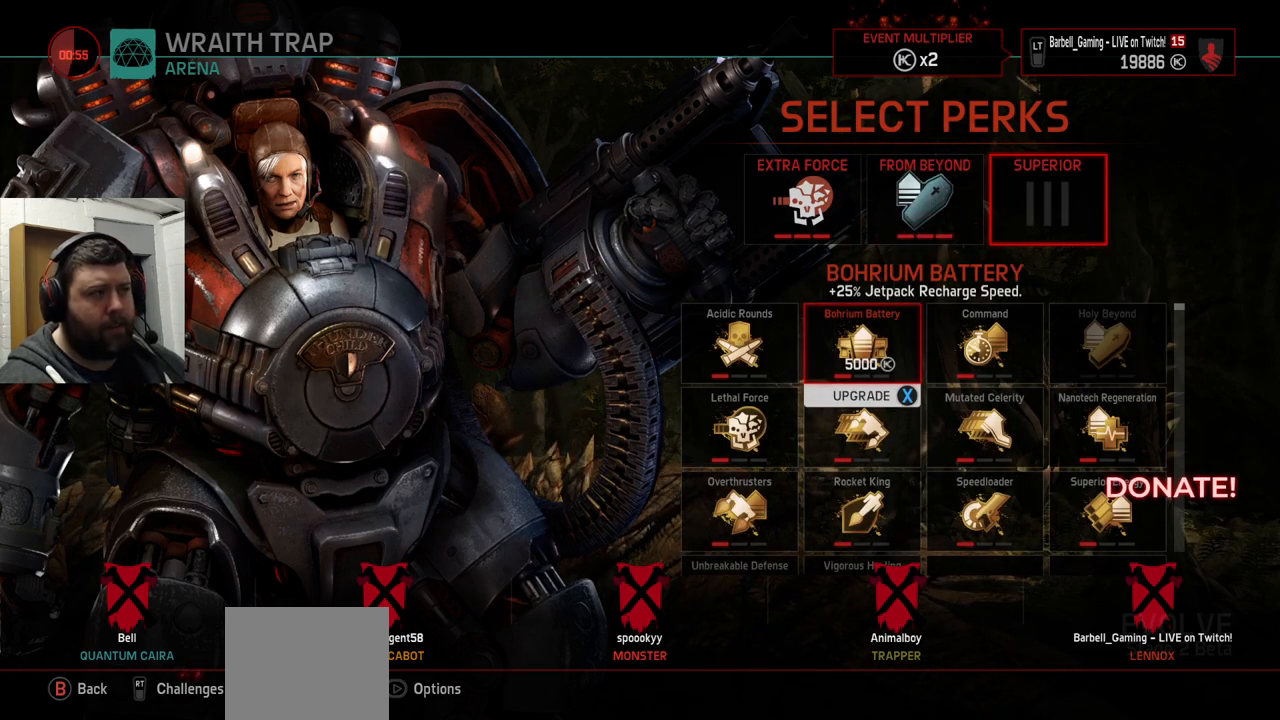
{"buttons": [], "left_stick": "center", "right_stick": "center", "events": []}
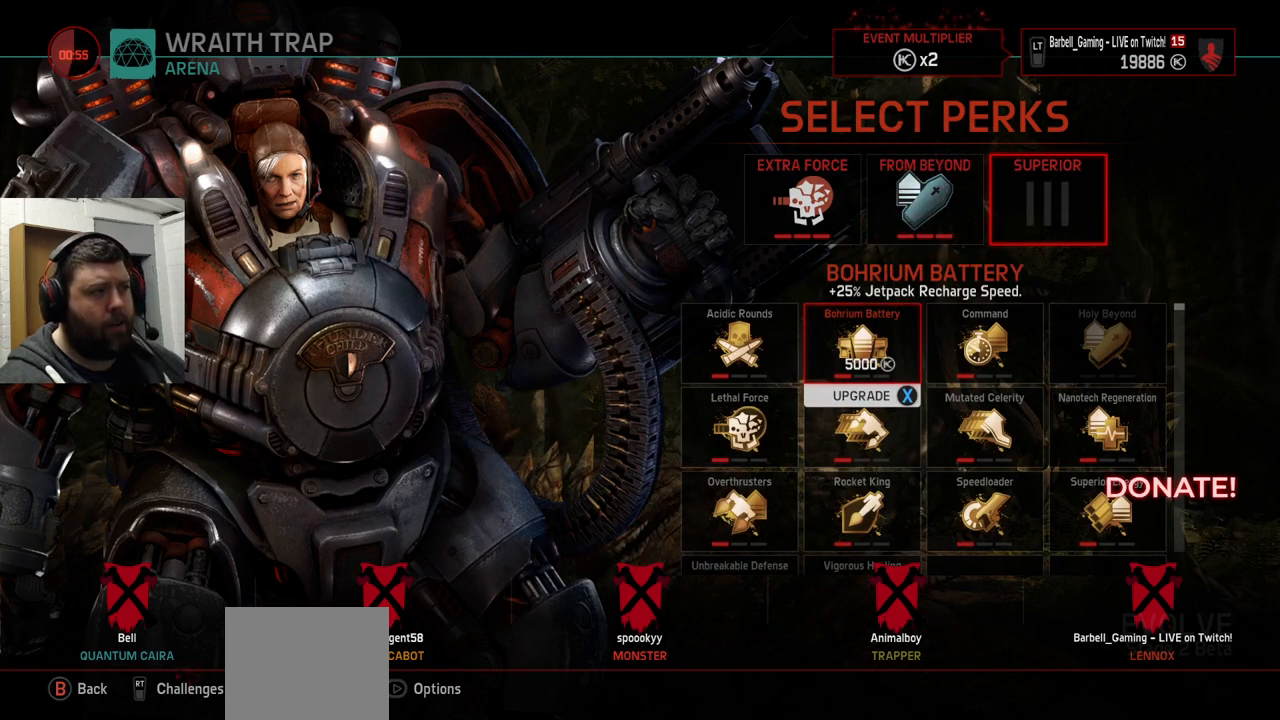
{"buttons": [], "left_stick": "center", "right_stick": "center", "events": []}
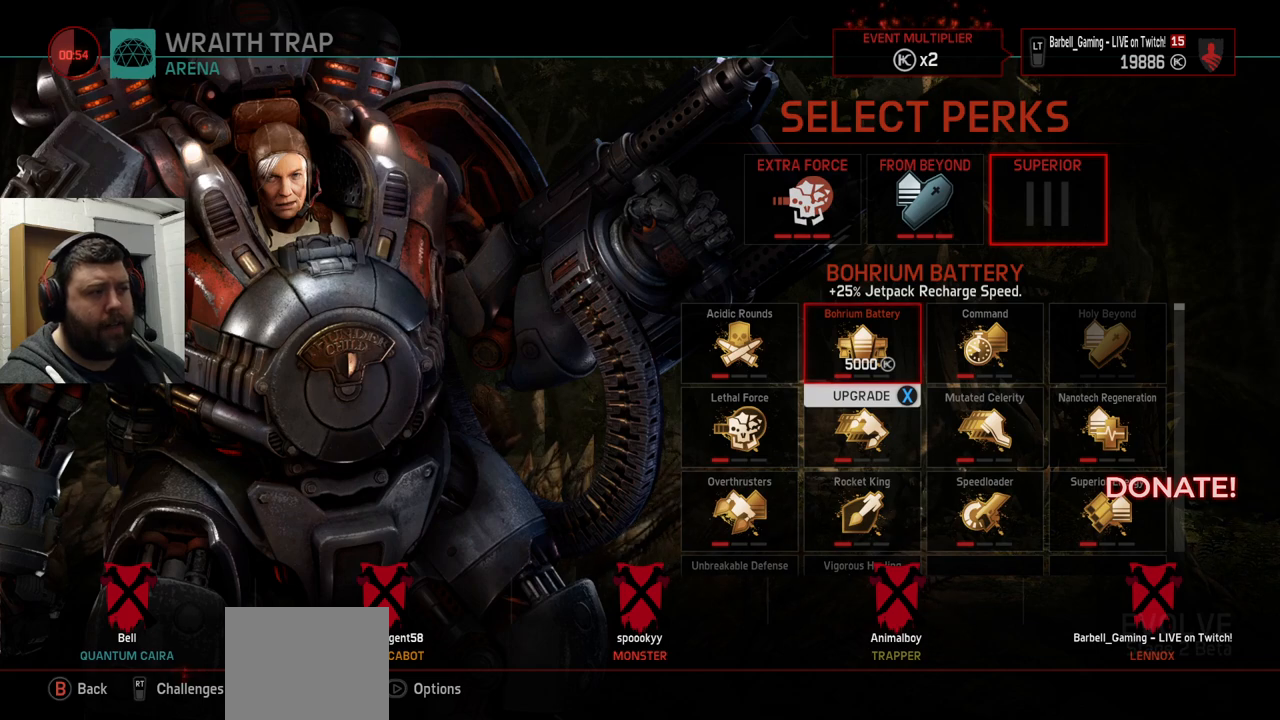
{"buttons": [], "left_stick": "center", "right_stick": "center", "events": []}
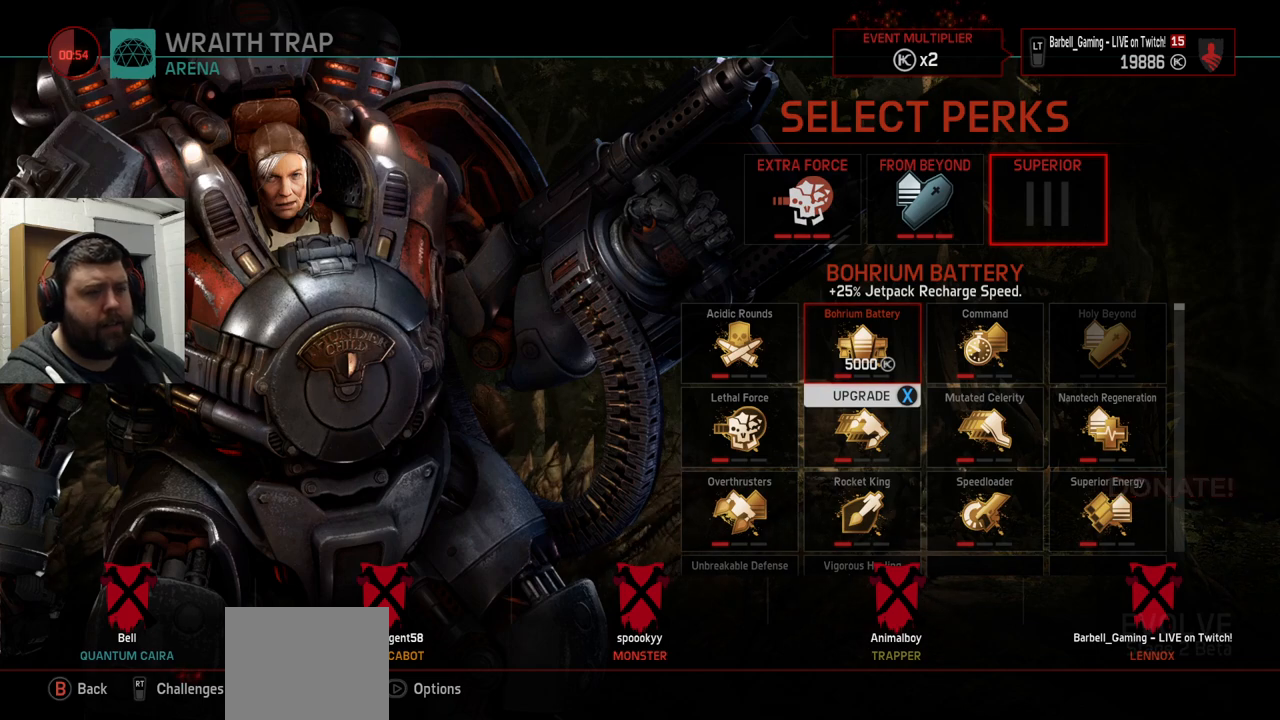
{"buttons": [], "left_stick": "center", "right_stick": "center", "events": []}
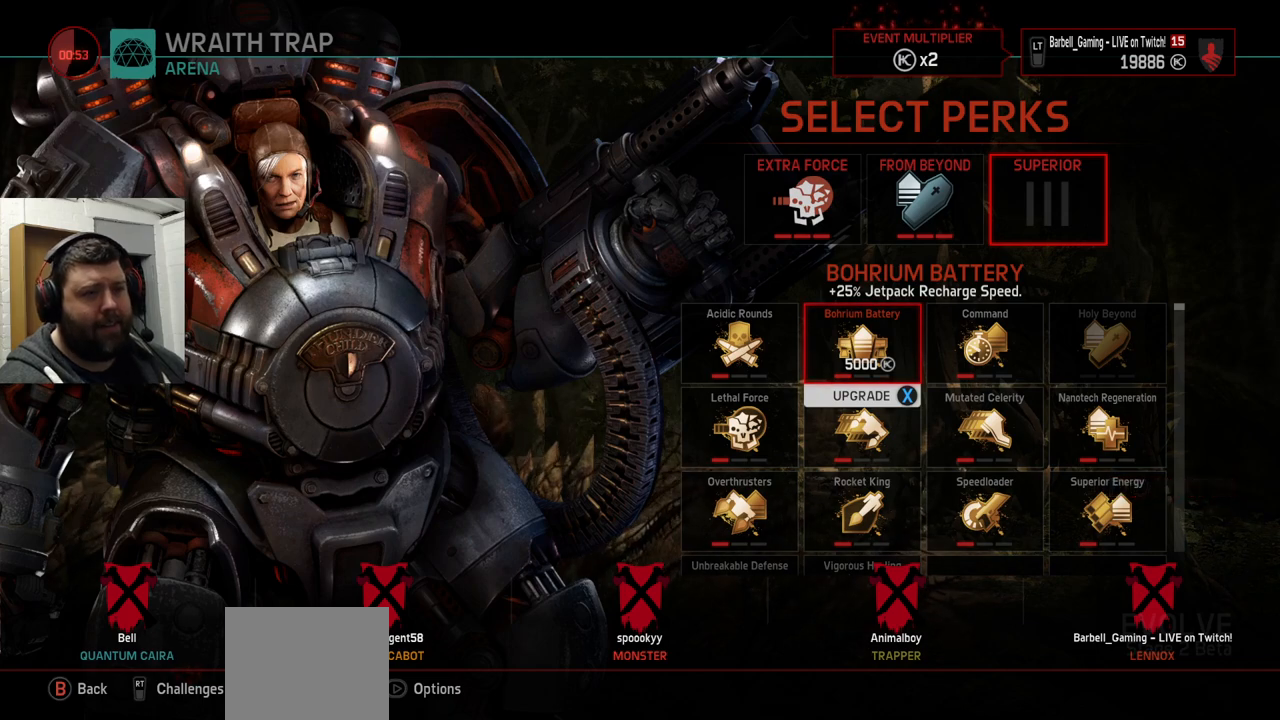
{"buttons": ["DPAD_RIGHT"], "left_stick": "center", "right_stick": "center", "events": [[133, "DPAD_RIGHT", "down"], [250, "DPAD_RIGHT", "up"], [433, "DPAD_RIGHT", "down"]]}
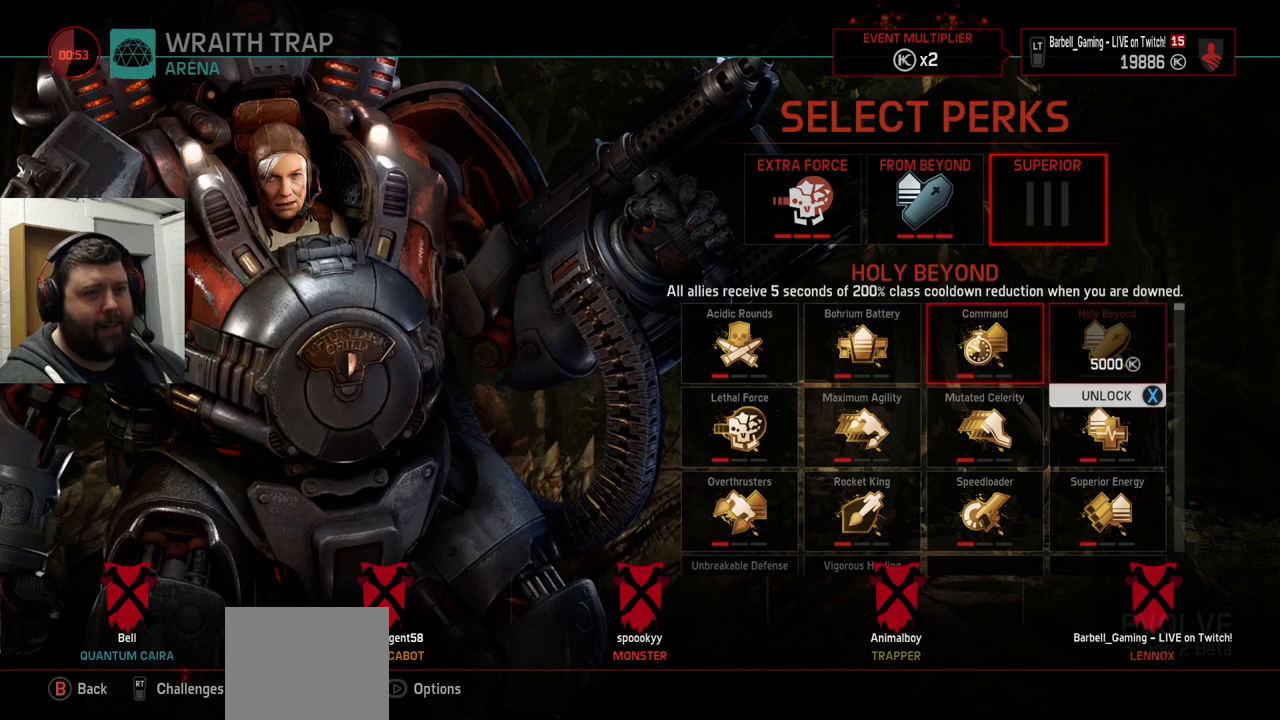
{"buttons": ["DPAD_LEFT"], "left_stick": "center", "right_stick": "center", "events": [[17, "DPAD_RIGHT", "up"], [283, "DPAD_LEFT", "down"], [383, "DPAD_LEFT", "up"], [483, "DPAD_LEFT", "down"]]}
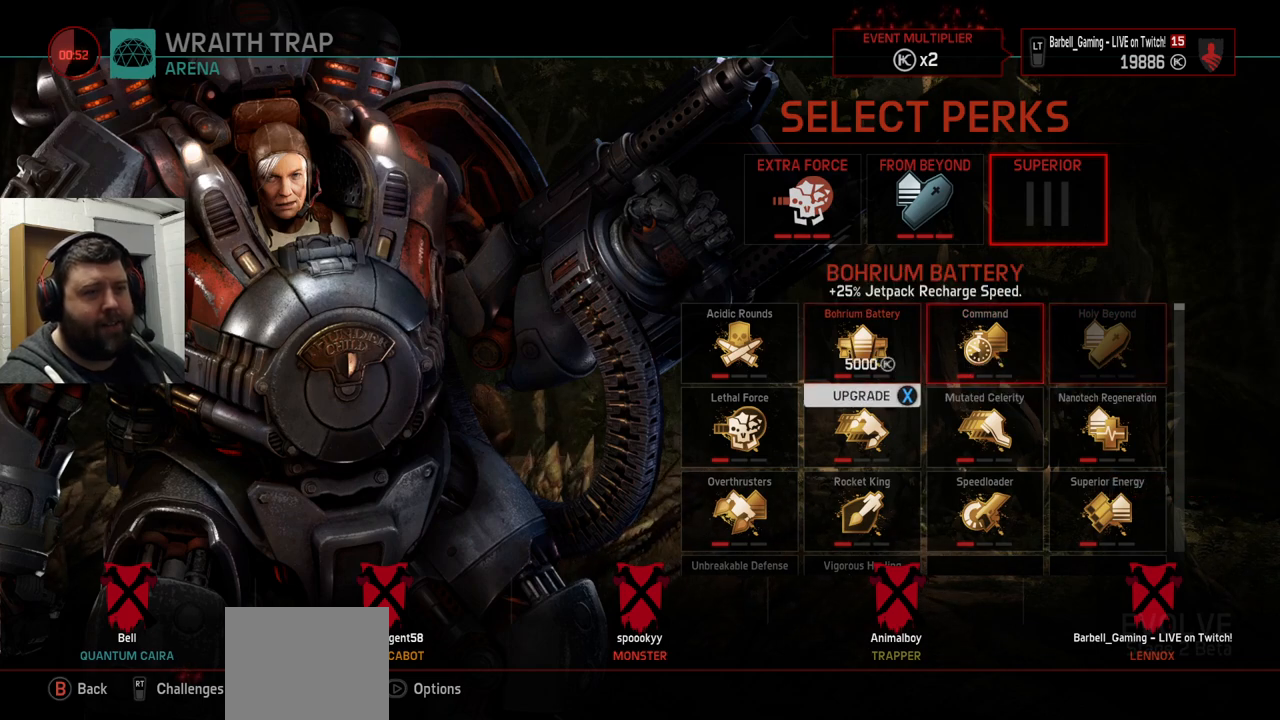
{"buttons": [], "left_stick": "center", "right_stick": "center", "events": [[83, "DPAD_LEFT", "up"]]}
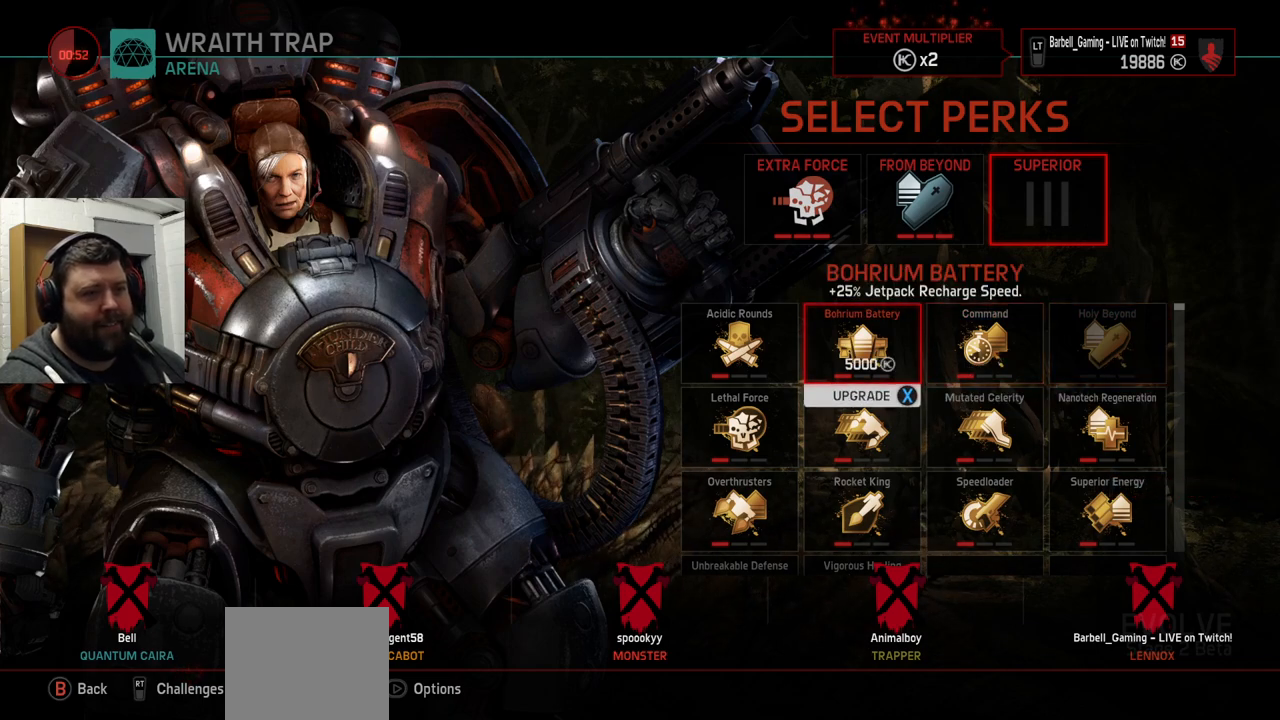
{"buttons": ["DPAD_DOWN"], "left_stick": "center", "right_stick": "center", "events": [[317, "DPAD_DOWN", "down"], [400, "DPAD_DOWN", "up"], [467, "DPAD_DOWN", "down"]]}
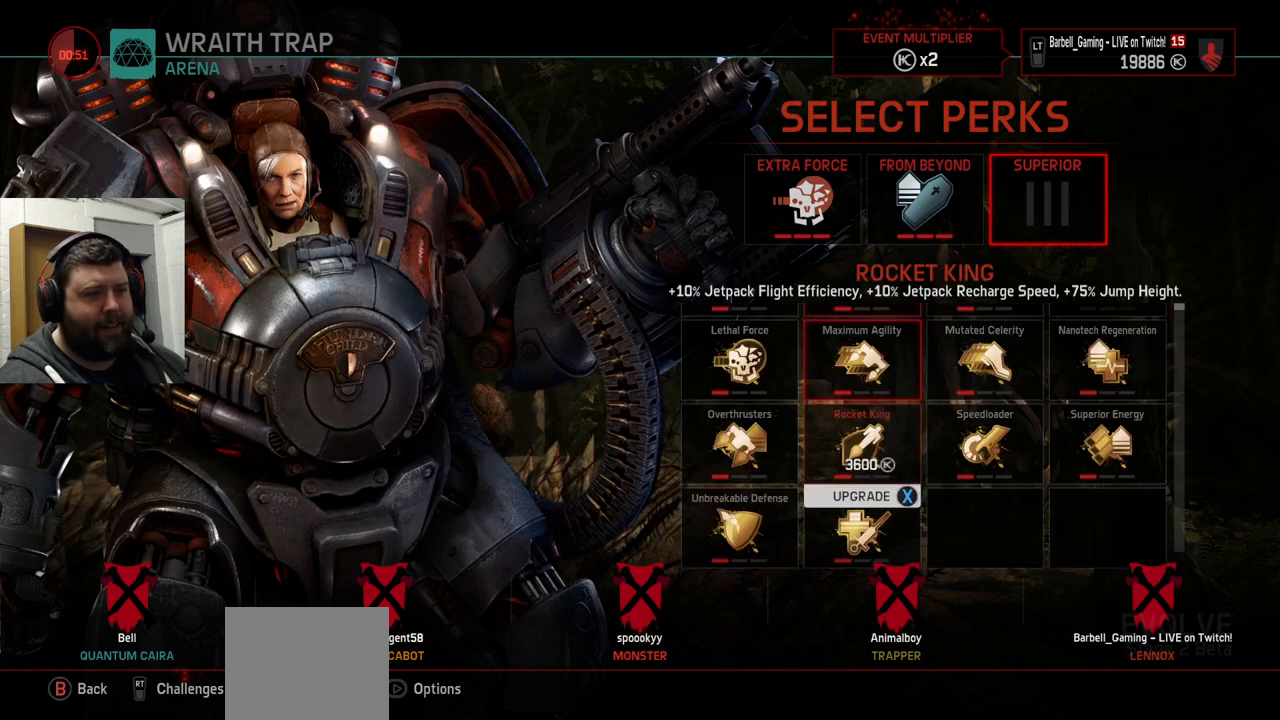
{"buttons": [], "left_stick": "center", "right_stick": "center", "events": [[67, "DPAD_DOWN", "up"]]}
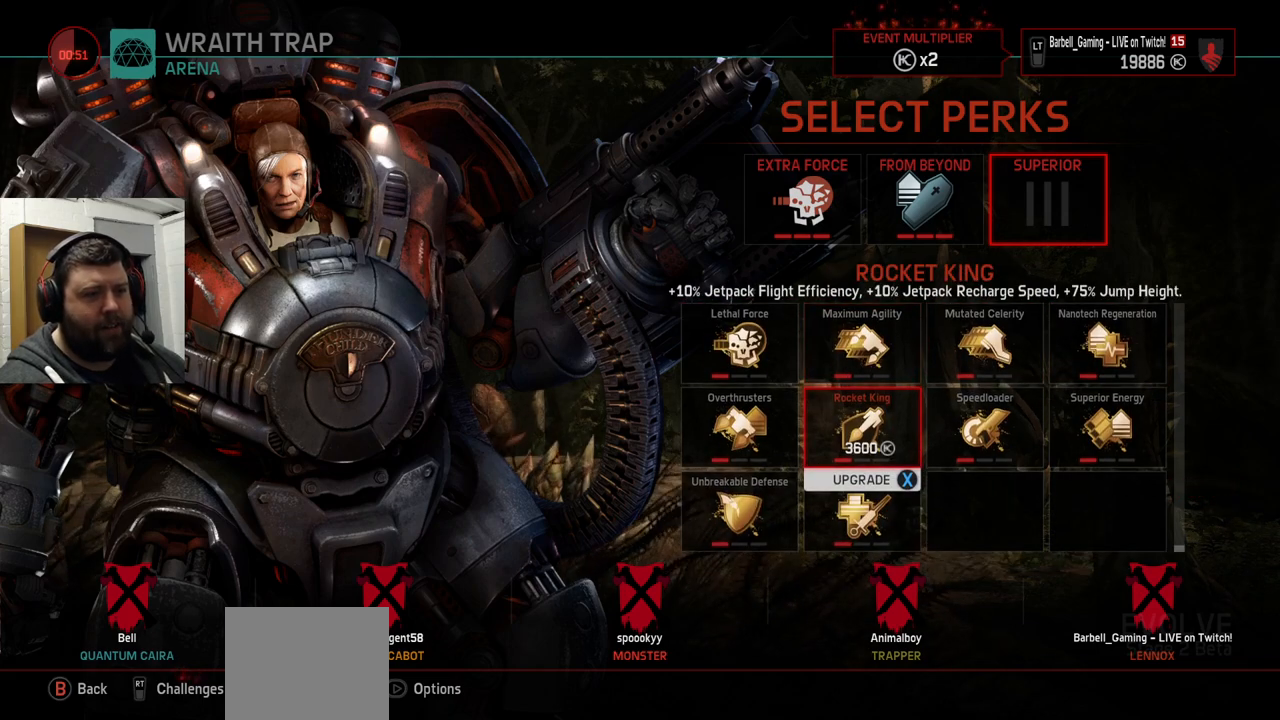
{"buttons": ["DPAD_RIGHT"], "left_stick": "center", "right_stick": "center", "events": [[183, "DPAD_RIGHT", "down"], [300, "DPAD_RIGHT", "up"], [433, "DPAD_RIGHT", "down"]]}
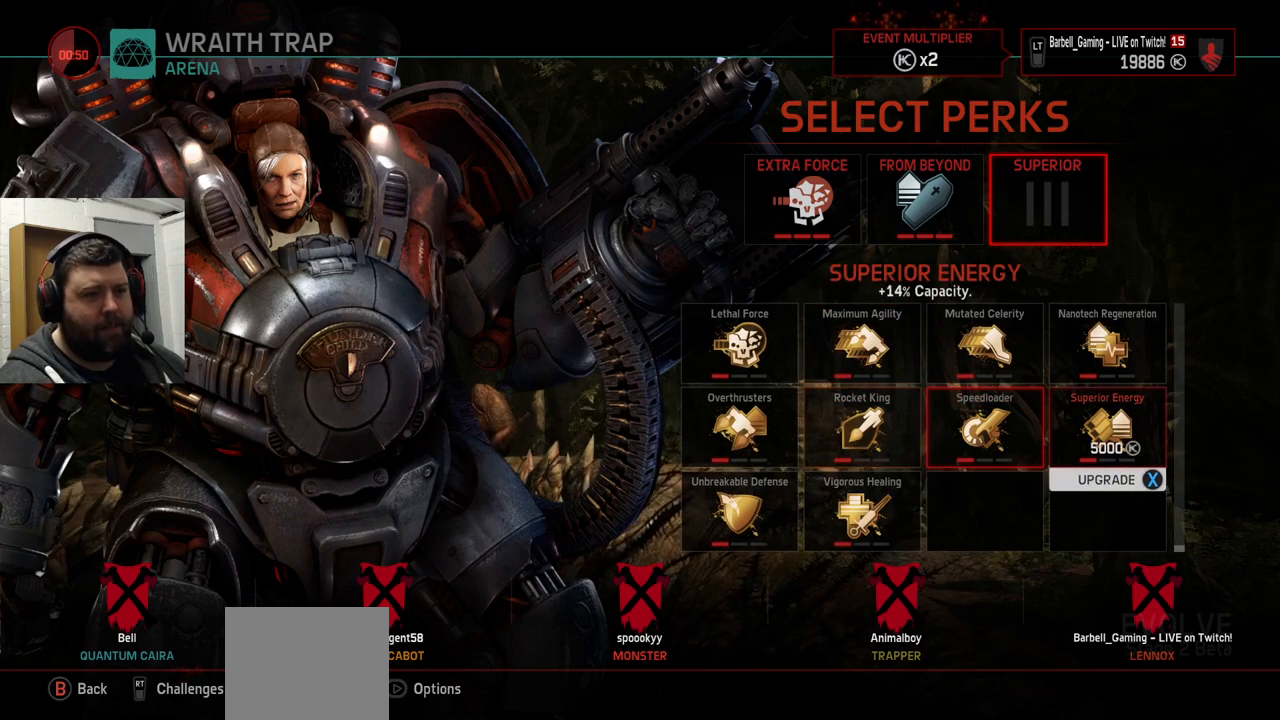
{"buttons": ["DPAD_LEFT"], "left_stick": "center", "right_stick": "center", "events": [[17, "DPAD_RIGHT", "up"], [133, "DPAD_UP", "down"], [233, "DPAD_UP", "up"], [450, "DPAD_LEFT", "down"]]}
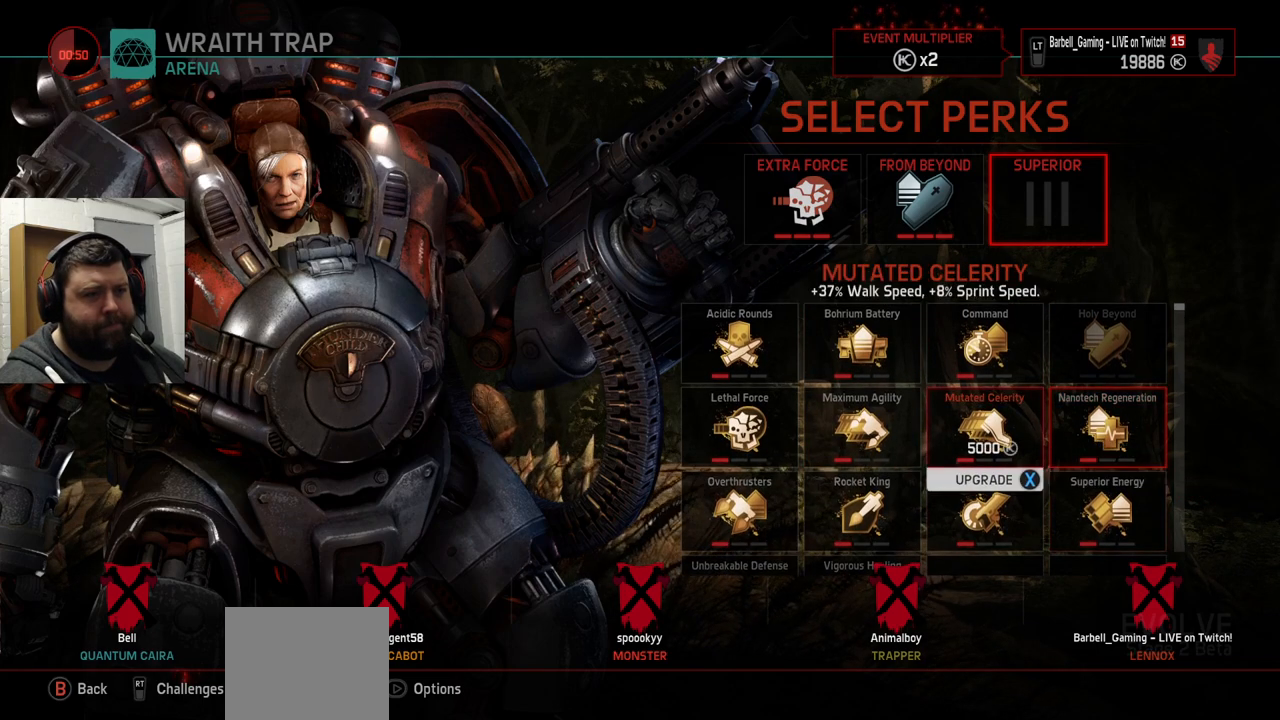
{"buttons": [], "left_stick": "center", "right_stick": "center", "events": [[17, "DPAD_LEFT", "up"], [83, "DPAD_LEFT", "down"], [167, "DPAD_LEFT", "up"], [300, "DPAD_LEFT", "down"], [383, "DPAD_LEFT", "up"]]}
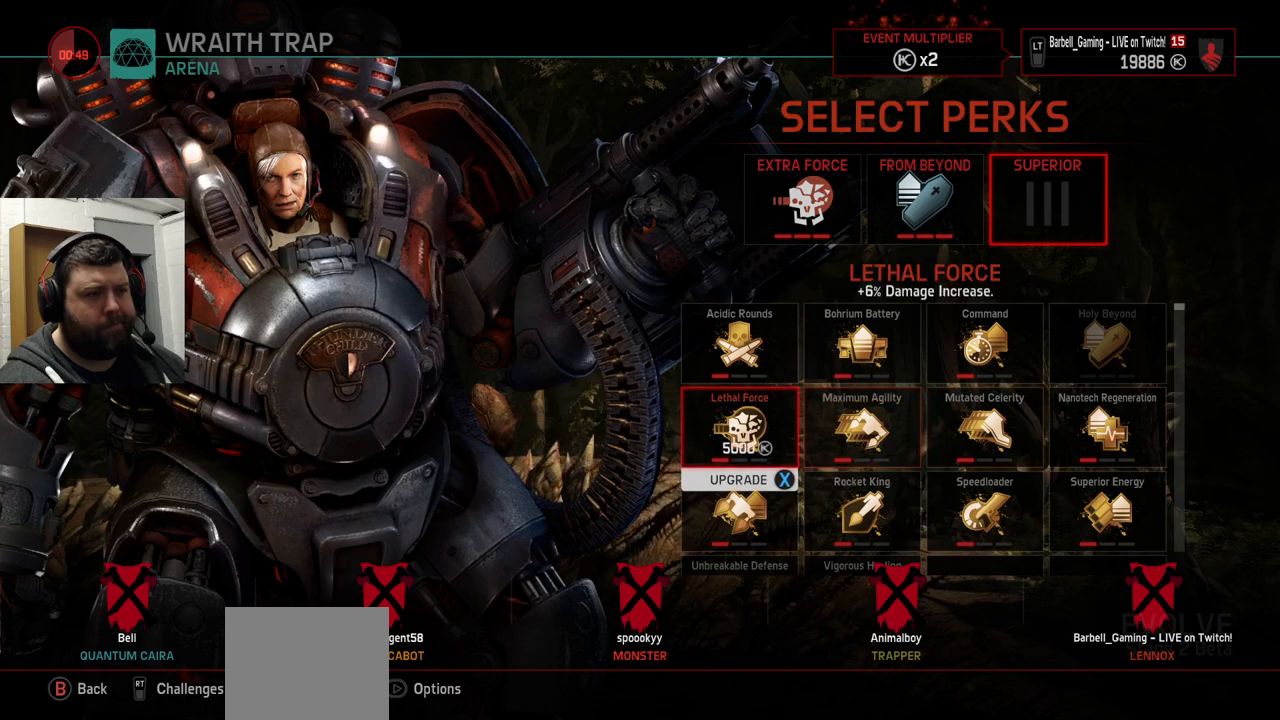
{"buttons": [], "left_stick": "center", "right_stick": "center", "events": []}